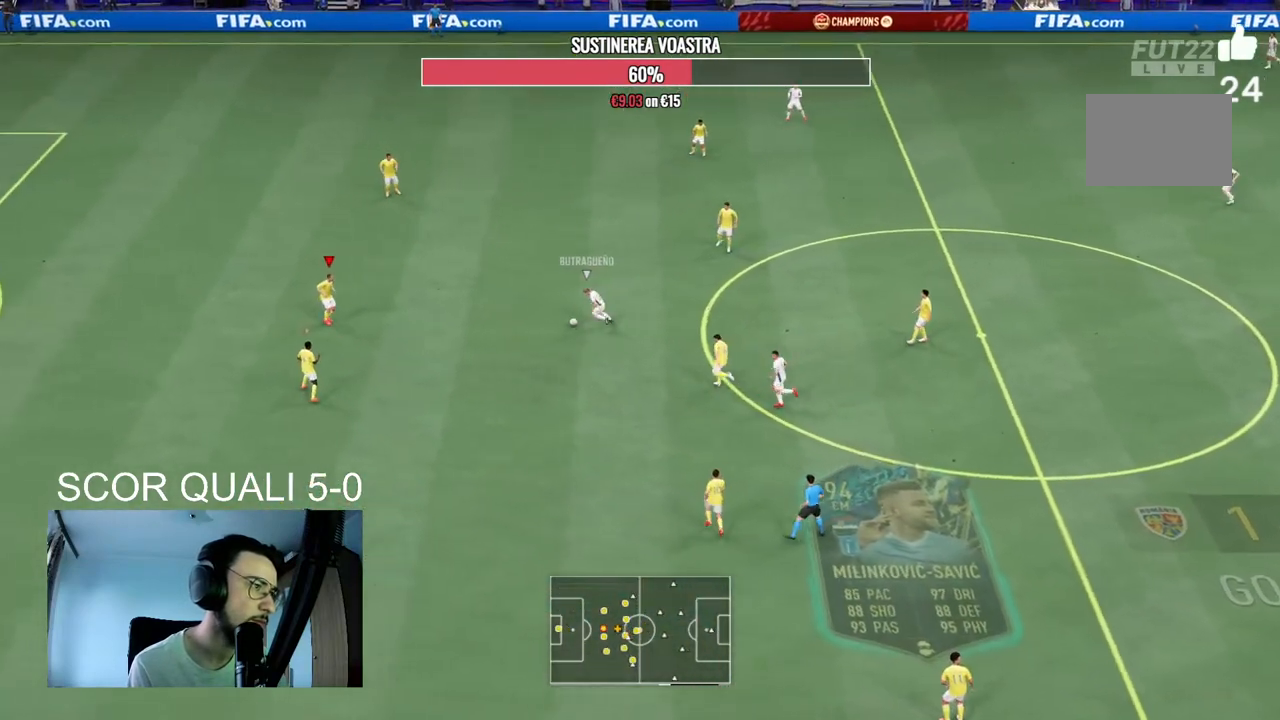
Gameplay with a controller (Xbox layout); each line is a JSON object with the inputs held at the frame after it. "events" lists button and stick changes between this image and that frame as [ms after this image, input, new state], when the widget could be followed in between. Not read: L3 R3.
{"buttons": ["L2", "R2"], "left_stick": "right", "right_stick": "center", "events": [[33, "L2", "down"], [33, "R2", "down"], [100, "left_stick", "right"]]}
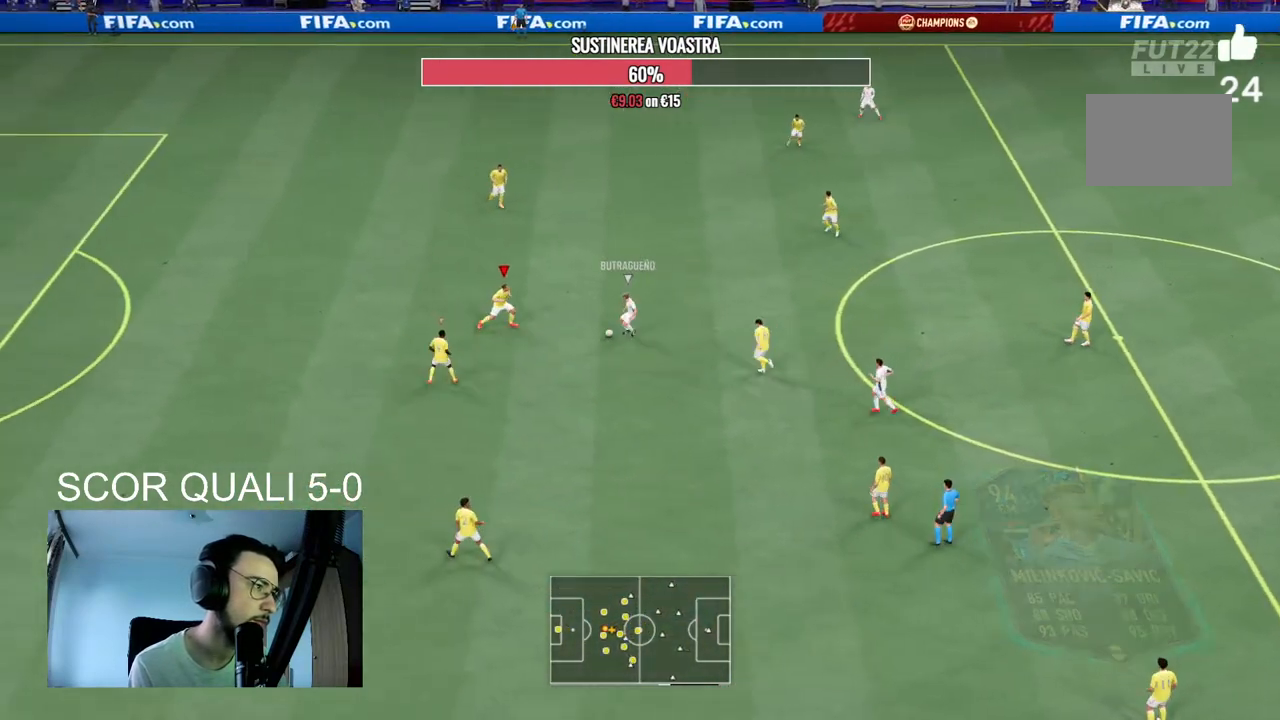
{"buttons": ["L2", "R2"], "left_stick": "down-left", "right_stick": "center", "events": [[133, "R2", "up"], [333, "left_stick", "down-left"], [367, "R2", "down"]]}
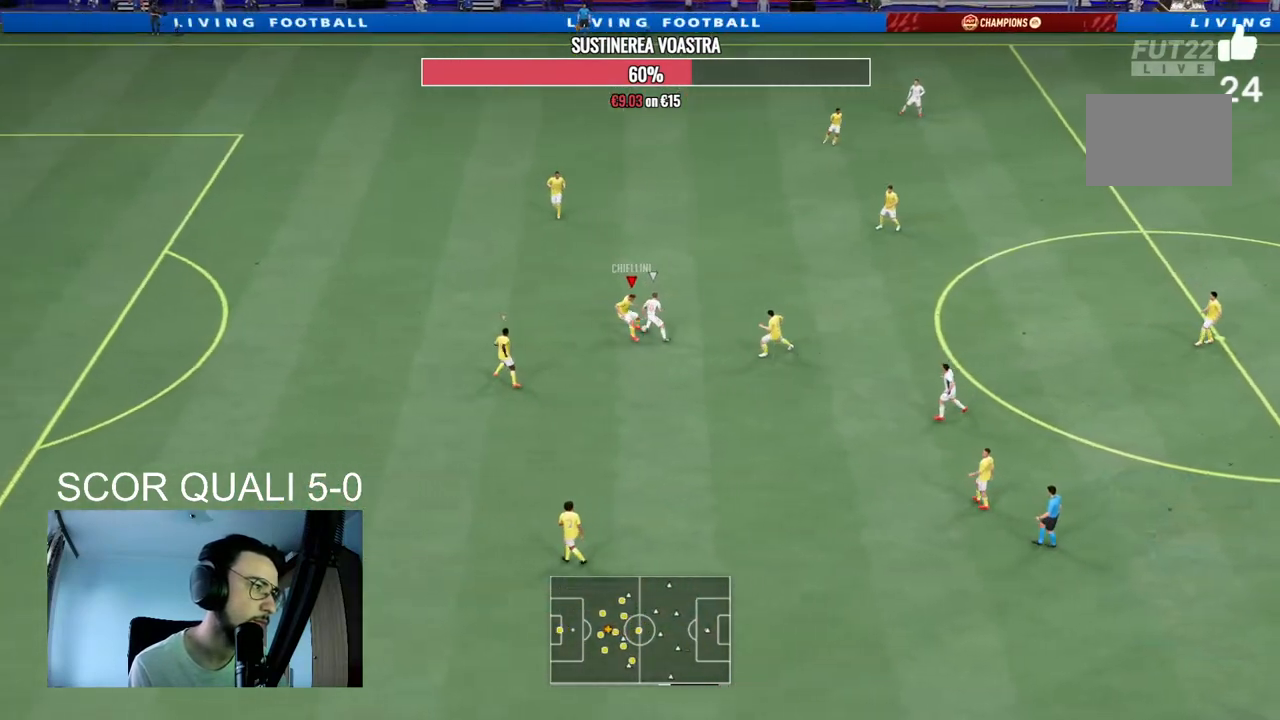
{"buttons": ["A", "L2"], "left_stick": "up", "right_stick": "center", "events": [[33, "left_stick", "up-left"], [400, "left_stick", "up"], [467, "A", "down"], [500, "R2", "up"]]}
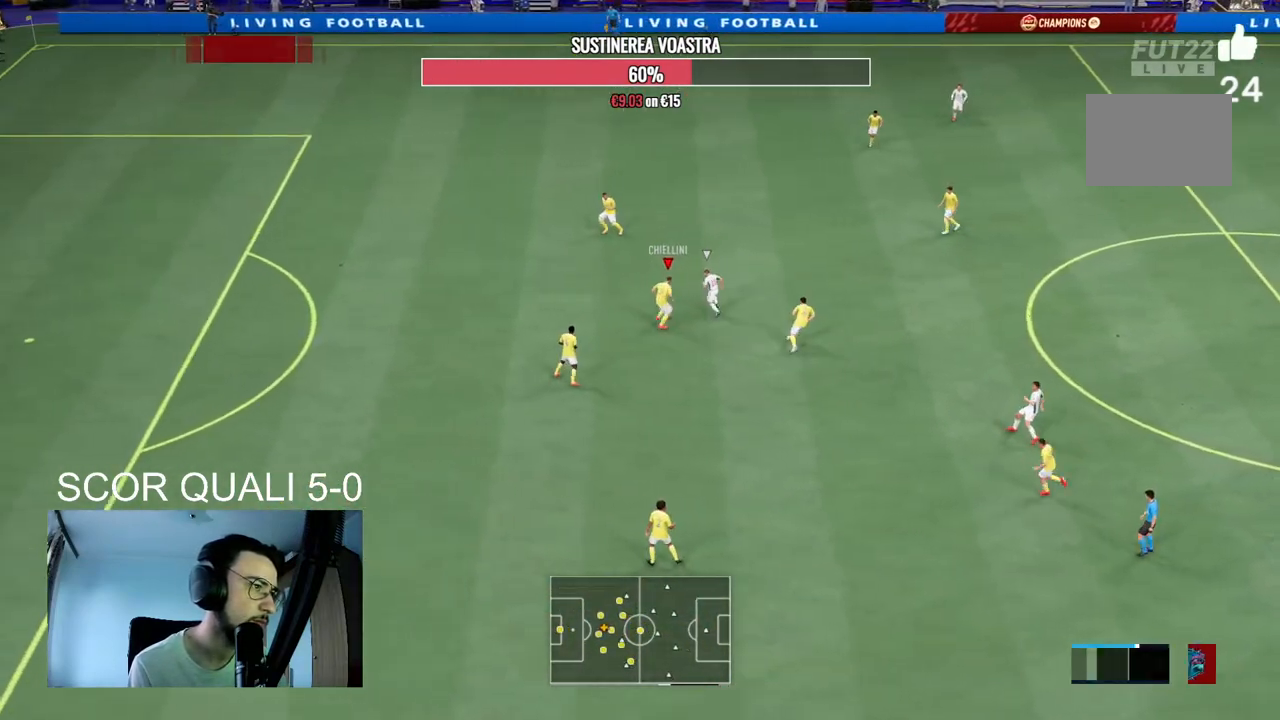
{"buttons": ["L2"], "left_stick": "center", "right_stick": "center", "events": [[133, "A", "up"], [433, "left_stick", "center"]]}
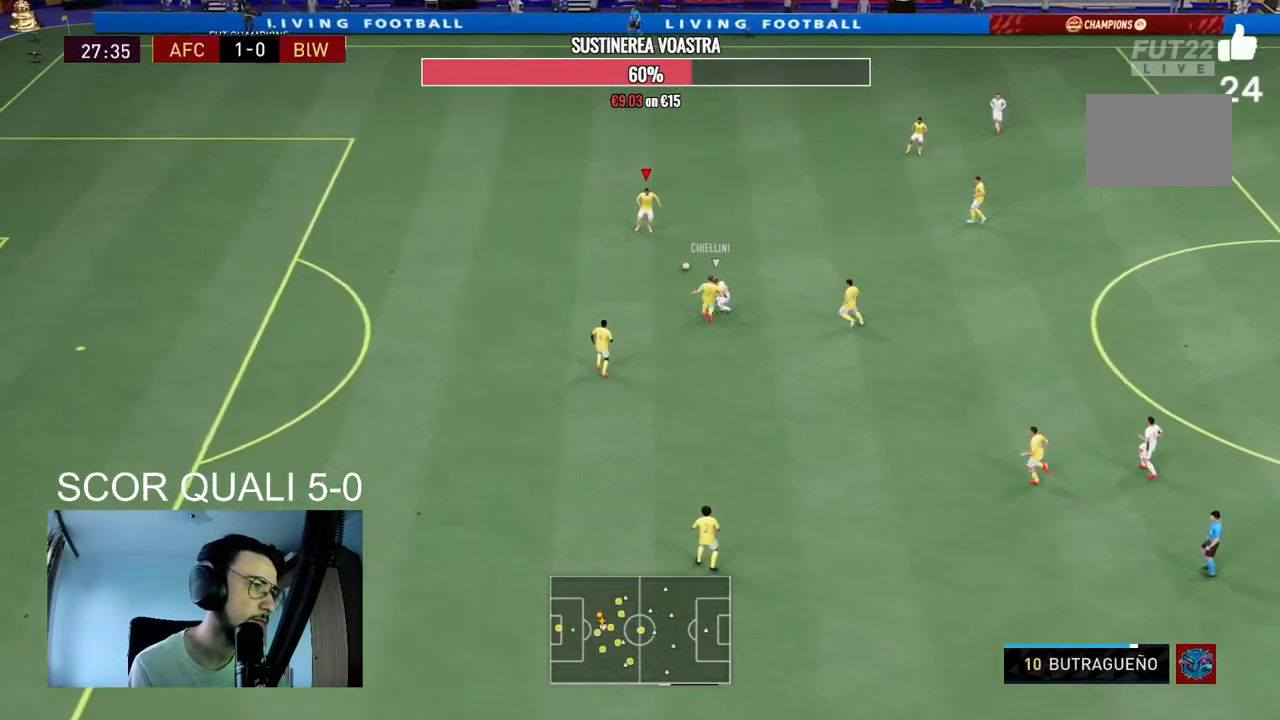
{"buttons": [], "left_stick": "center", "right_stick": "center", "events": [[33, "L2", "up"], [100, "left_stick", "right"], [167, "A", "down"], [367, "A", "up"], [500, "left_stick", "center"]]}
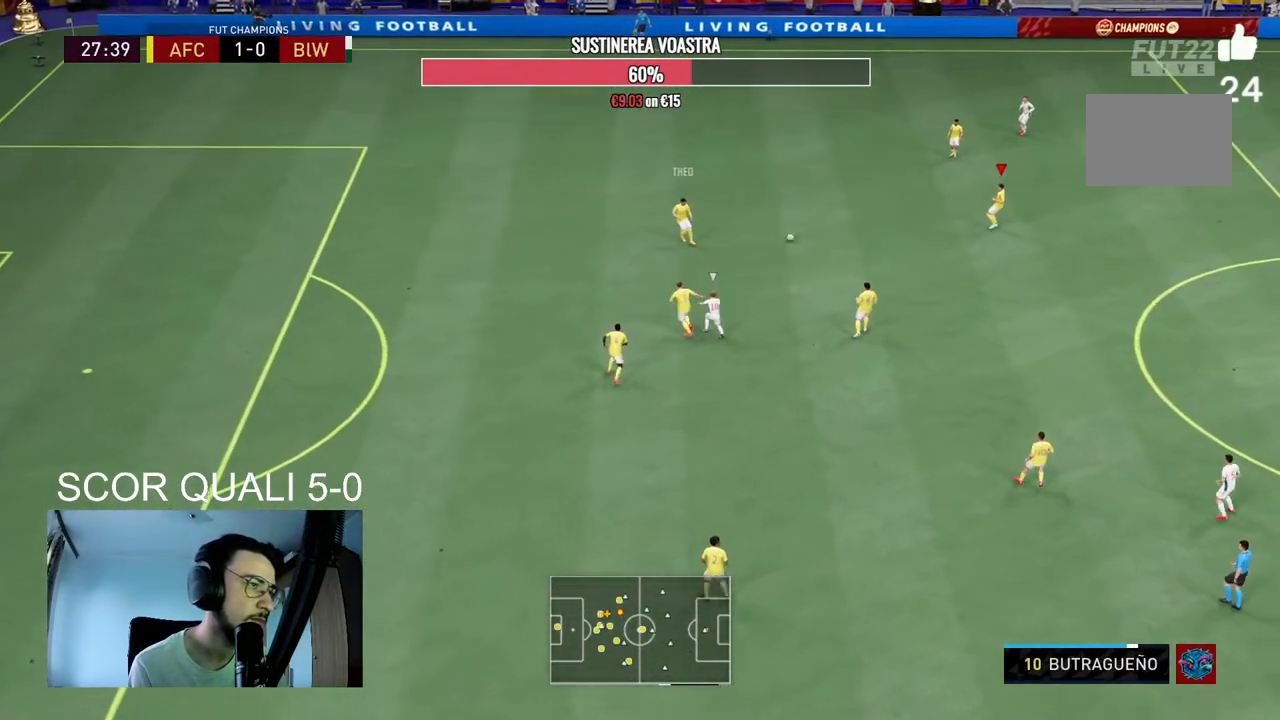
{"buttons": [], "left_stick": "down", "right_stick": "center", "events": [[133, "R2", "down"], [167, "left_stick", "down"], [433, "R2", "up"]]}
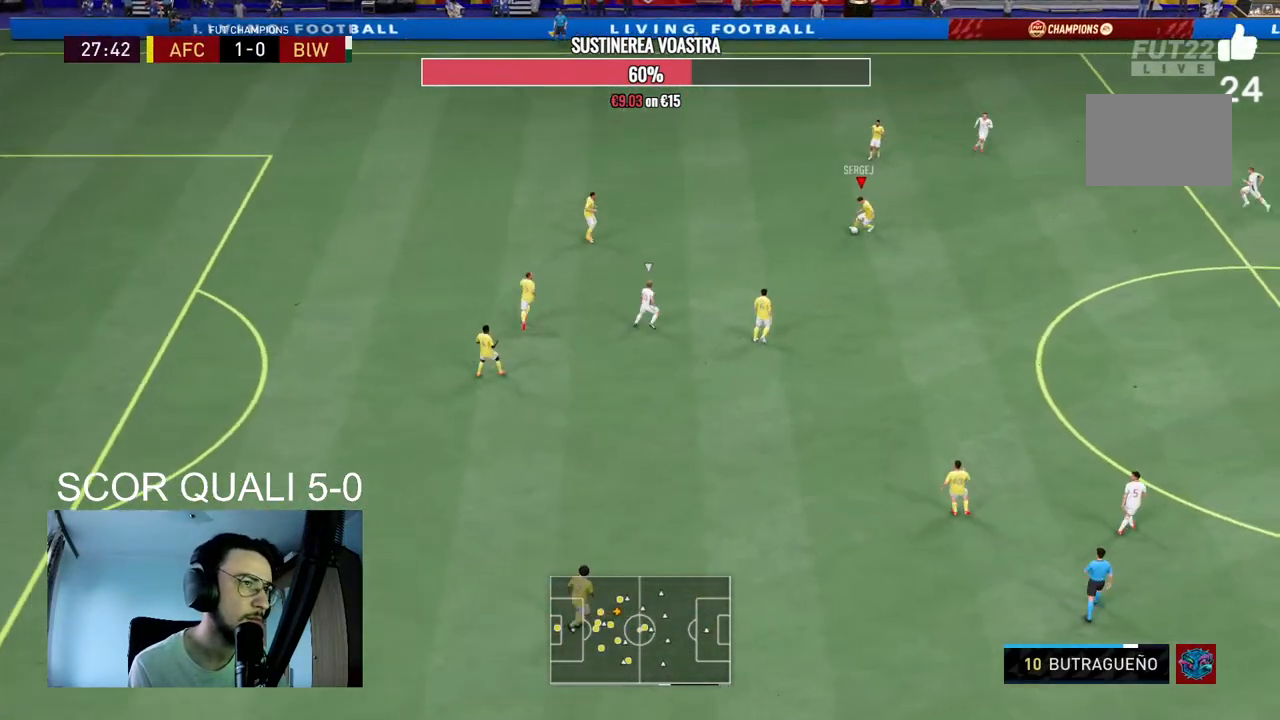
{"buttons": [], "left_stick": "down-right", "right_stick": "center", "events": [[67, "right_stick", "right"], [167, "left_stick", "center"], [467, "right_stick", "center"], [500, "left_stick", "down-right"]]}
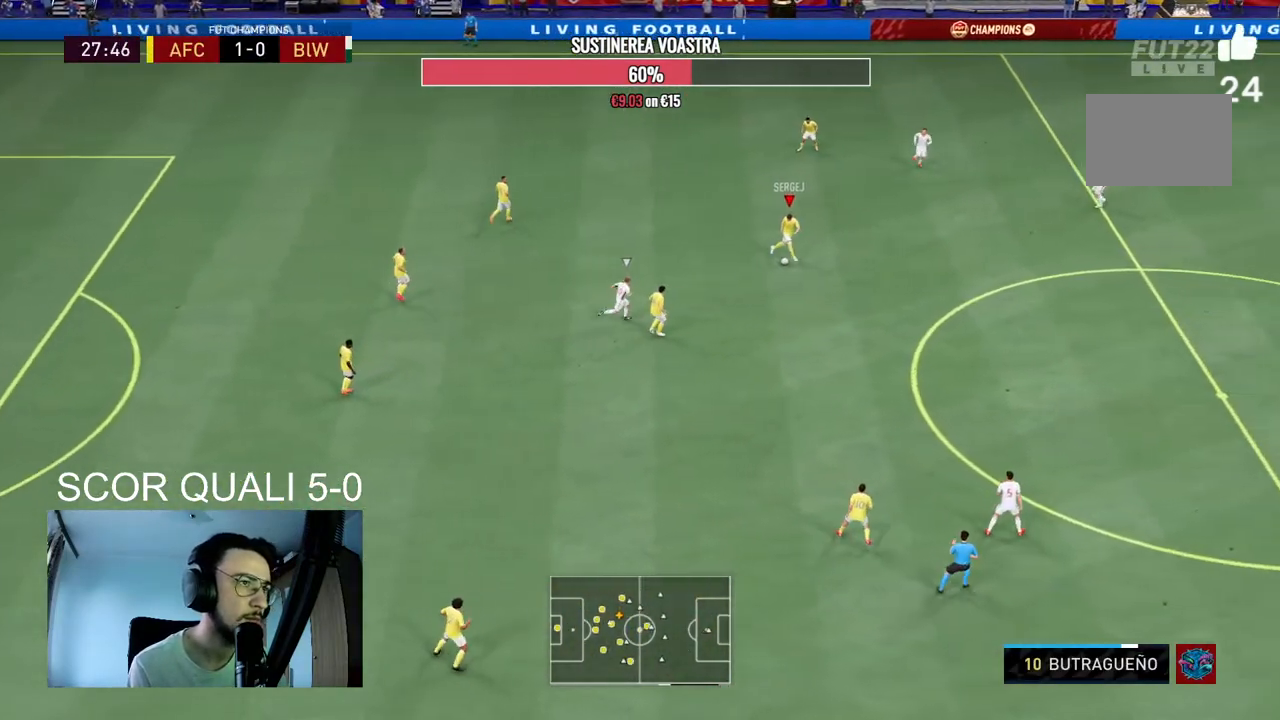
{"buttons": ["R2"], "left_stick": "down-right", "right_stick": "center", "events": [[400, "R2", "down"]]}
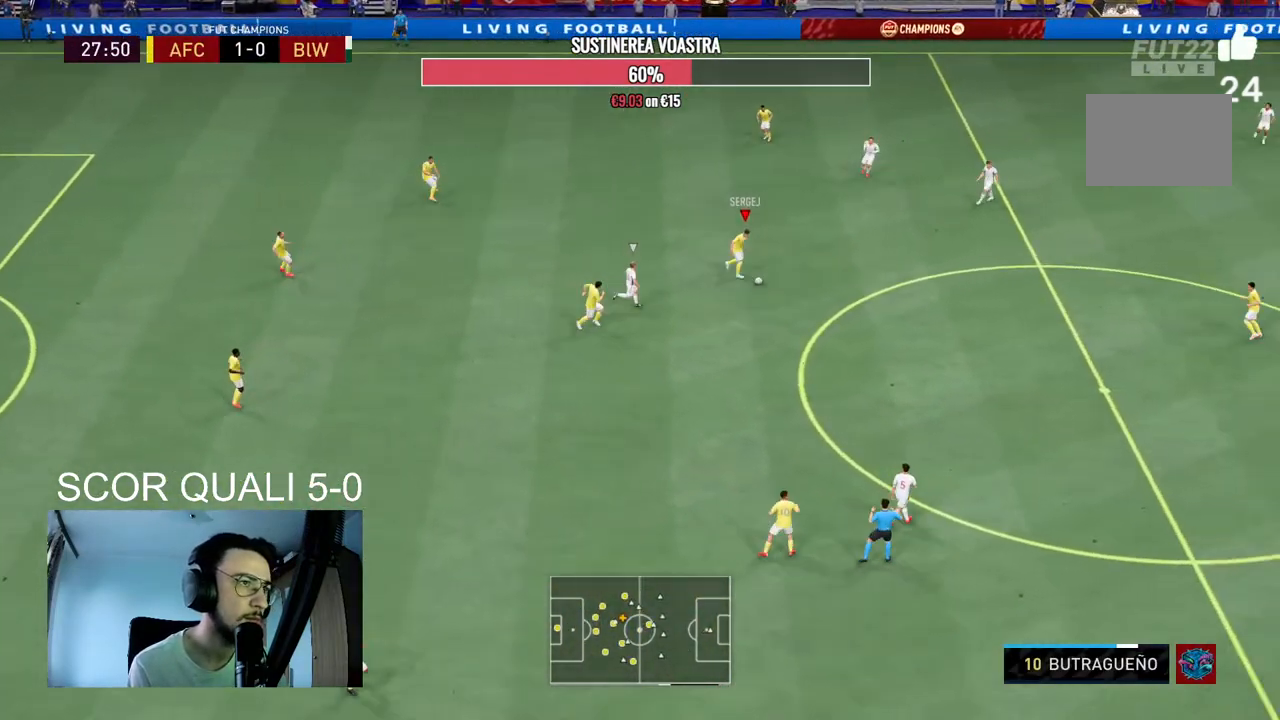
{"buttons": ["R2"], "left_stick": "down-right", "right_stick": "center", "events": []}
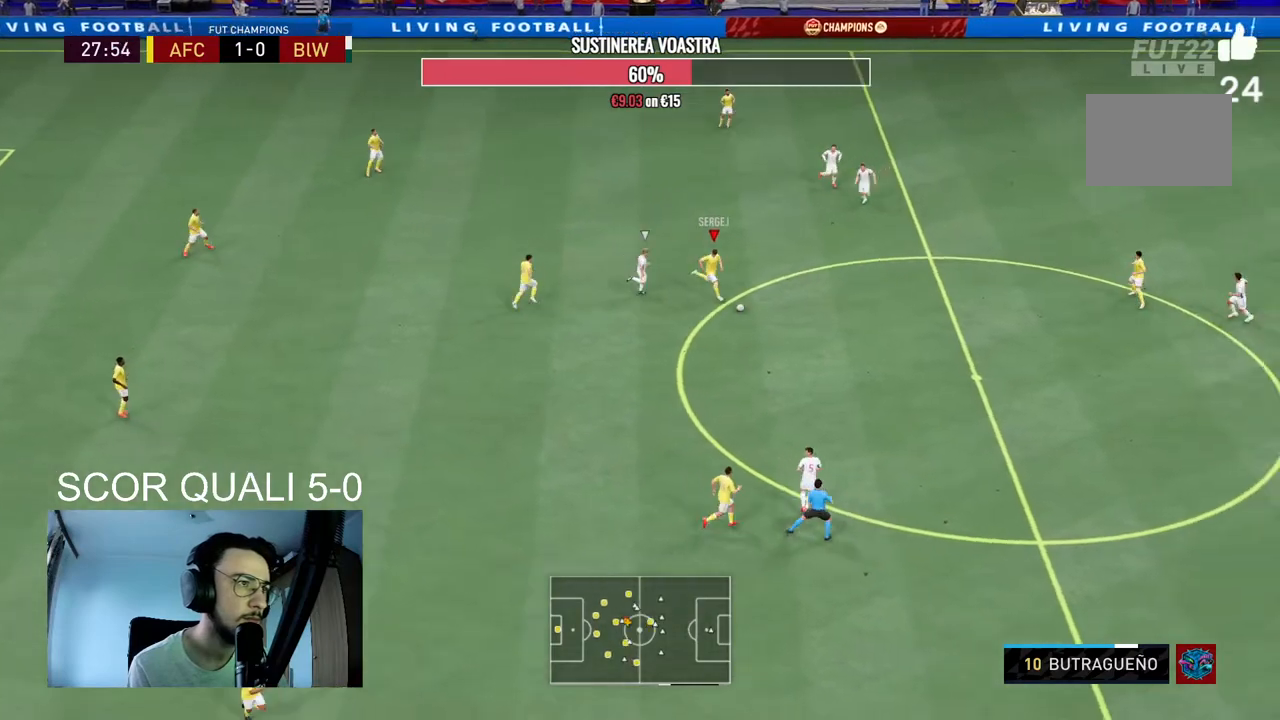
{"buttons": ["R2"], "left_stick": "right", "right_stick": "center", "events": [[167, "left_stick", "right"]]}
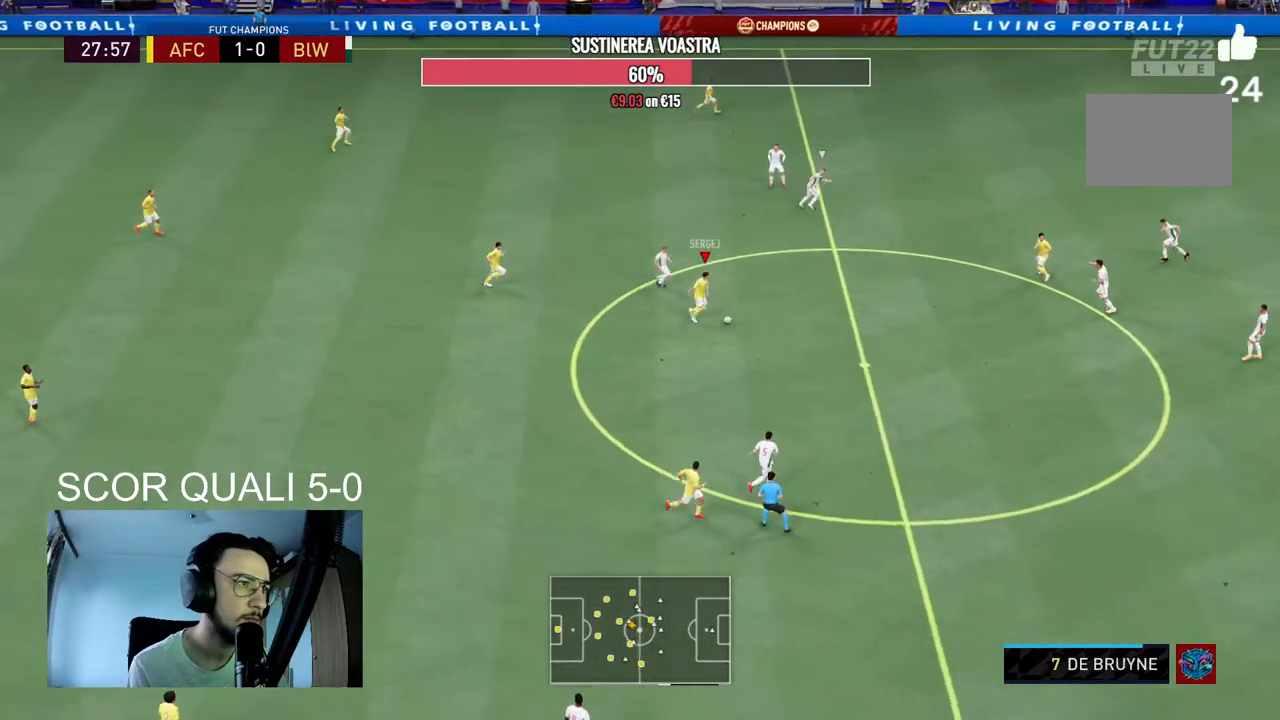
{"buttons": [], "left_stick": "right", "right_stick": "center", "events": [[467, "R2", "up"]]}
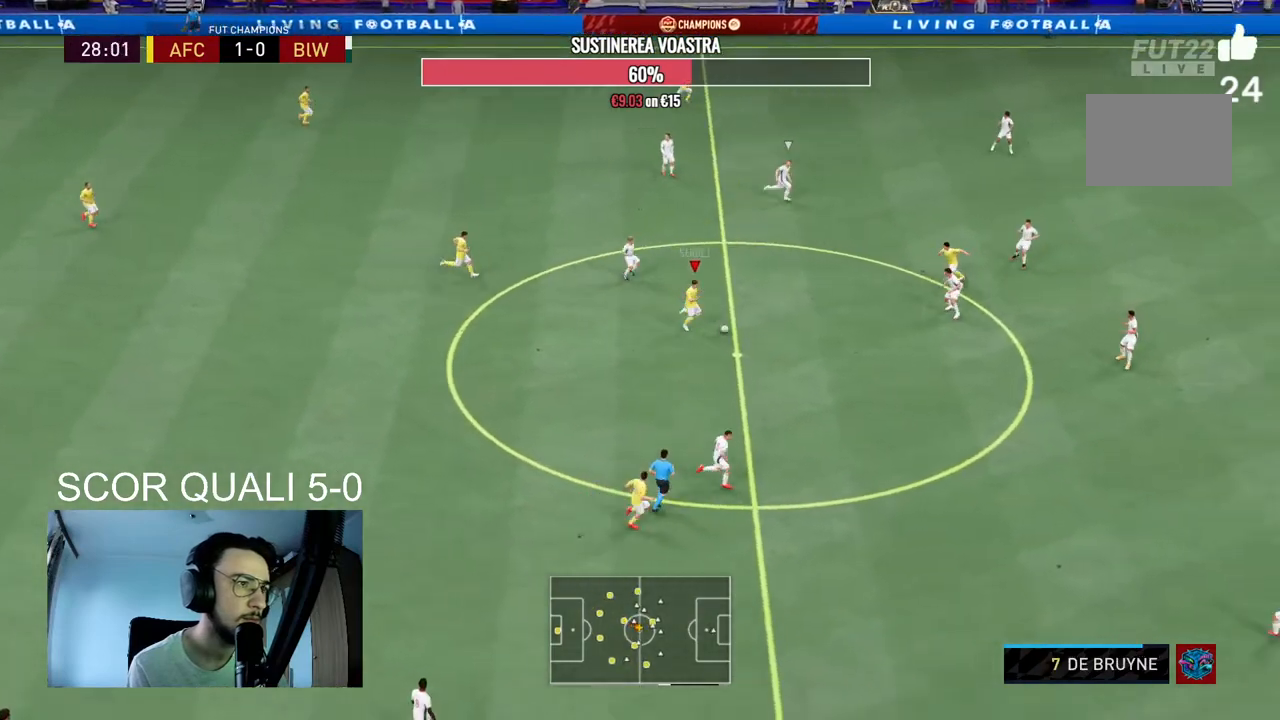
{"buttons": [], "left_stick": "up", "right_stick": "center", "events": [[33, "left_stick", "down-right"], [300, "left_stick", "up-right"], [467, "left_stick", "up"]]}
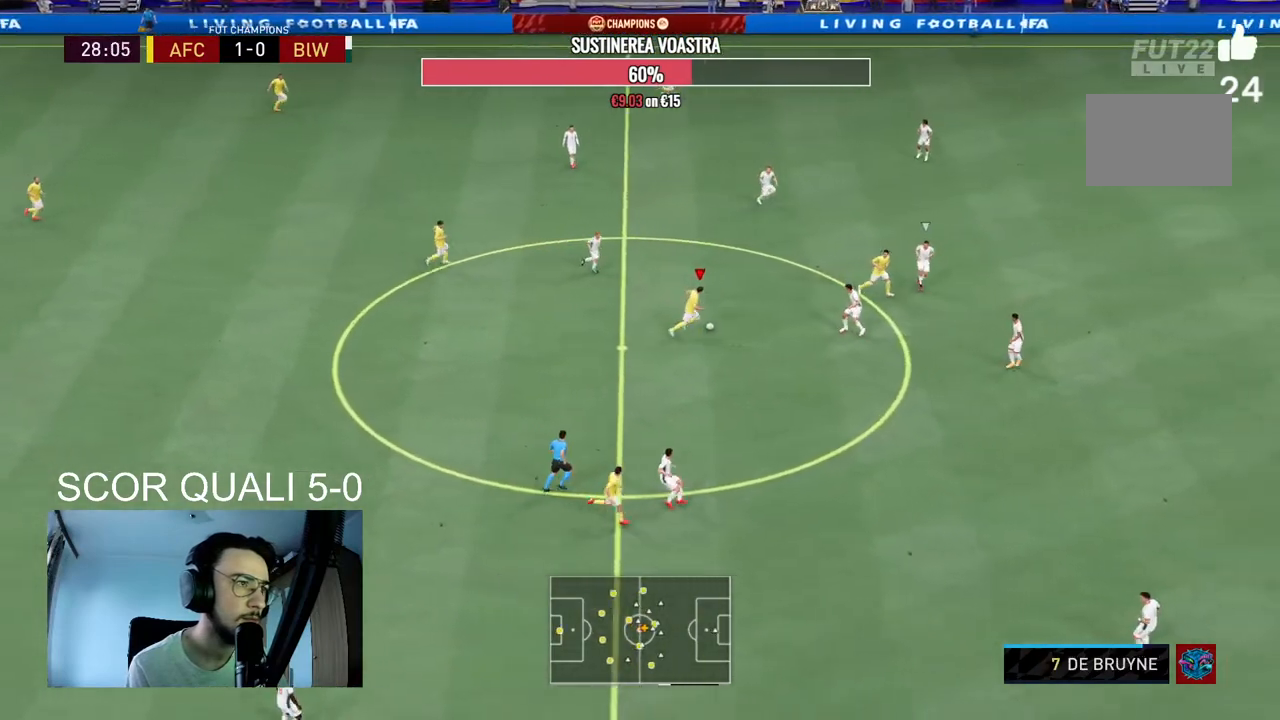
{"buttons": [], "left_stick": "up", "right_stick": "center", "events": []}
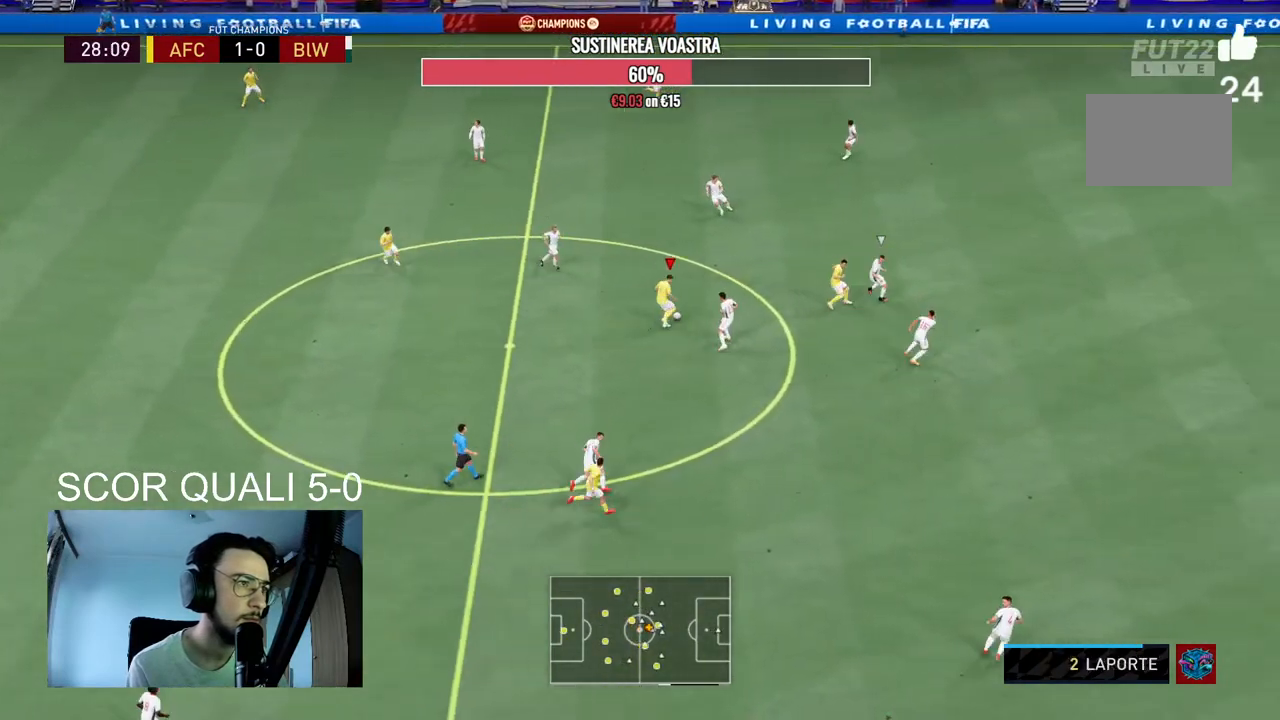
{"buttons": [], "left_stick": "up-right", "right_stick": "center", "events": [[167, "Y", "down"], [267, "left_stick", "up-right"], [367, "Y", "up"]]}
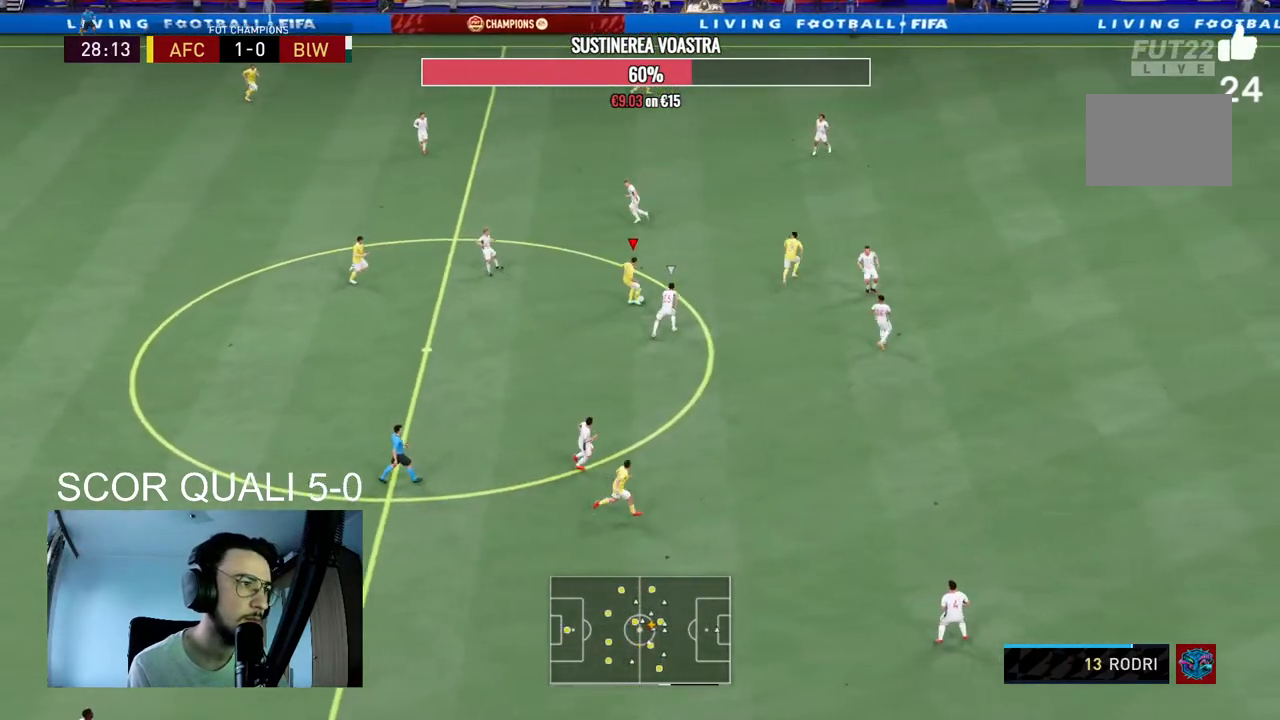
{"buttons": [], "left_stick": "left", "right_stick": "center", "events": [[200, "left_stick", "center"], [333, "left_stick", "up-left"], [433, "left_stick", "left"]]}
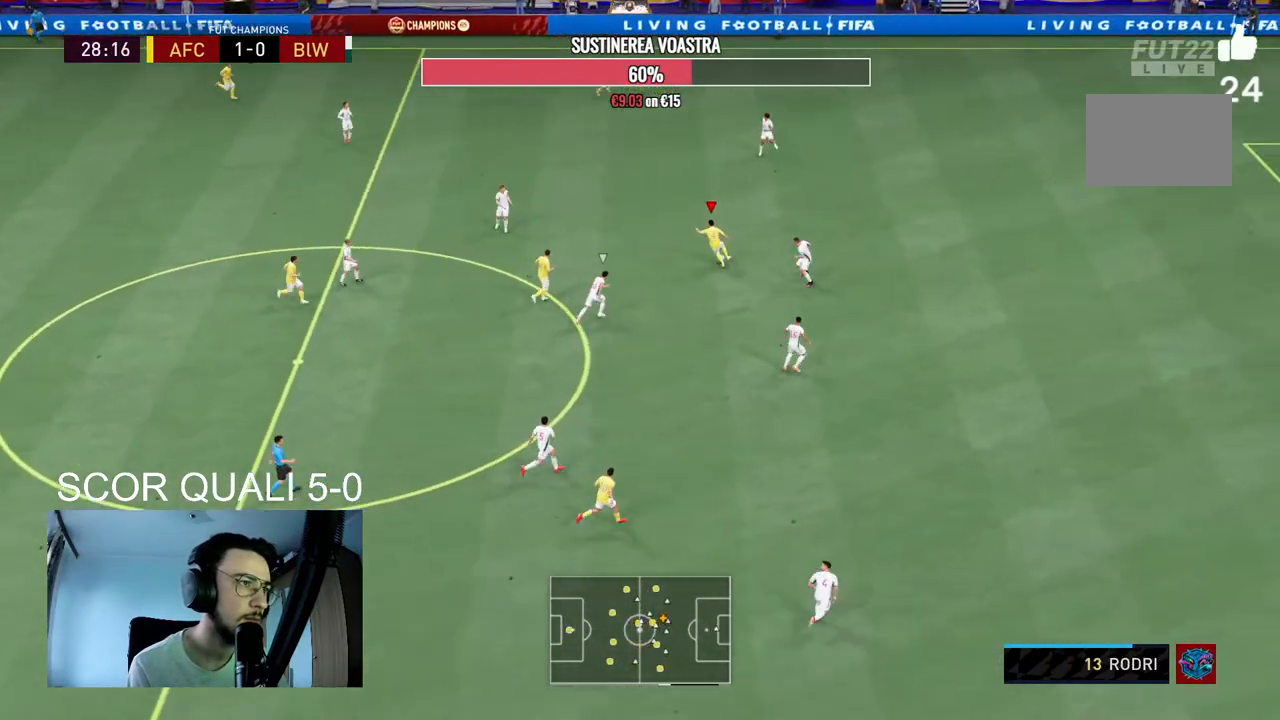
{"buttons": [], "left_stick": "up-right", "right_stick": "center", "events": [[67, "left_stick", "down-left"], [200, "left_stick", "down"], [467, "left_stick", "up-right"]]}
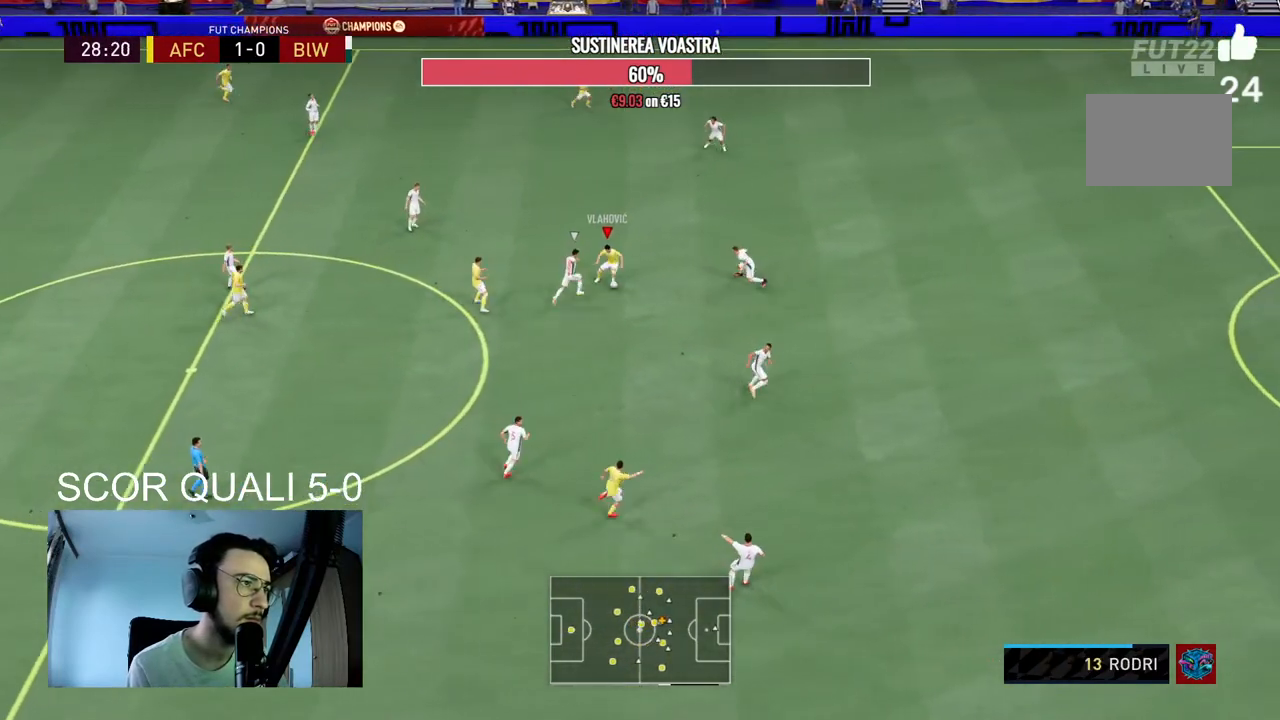
{"buttons": [], "left_stick": "up-right", "right_stick": "center", "events": []}
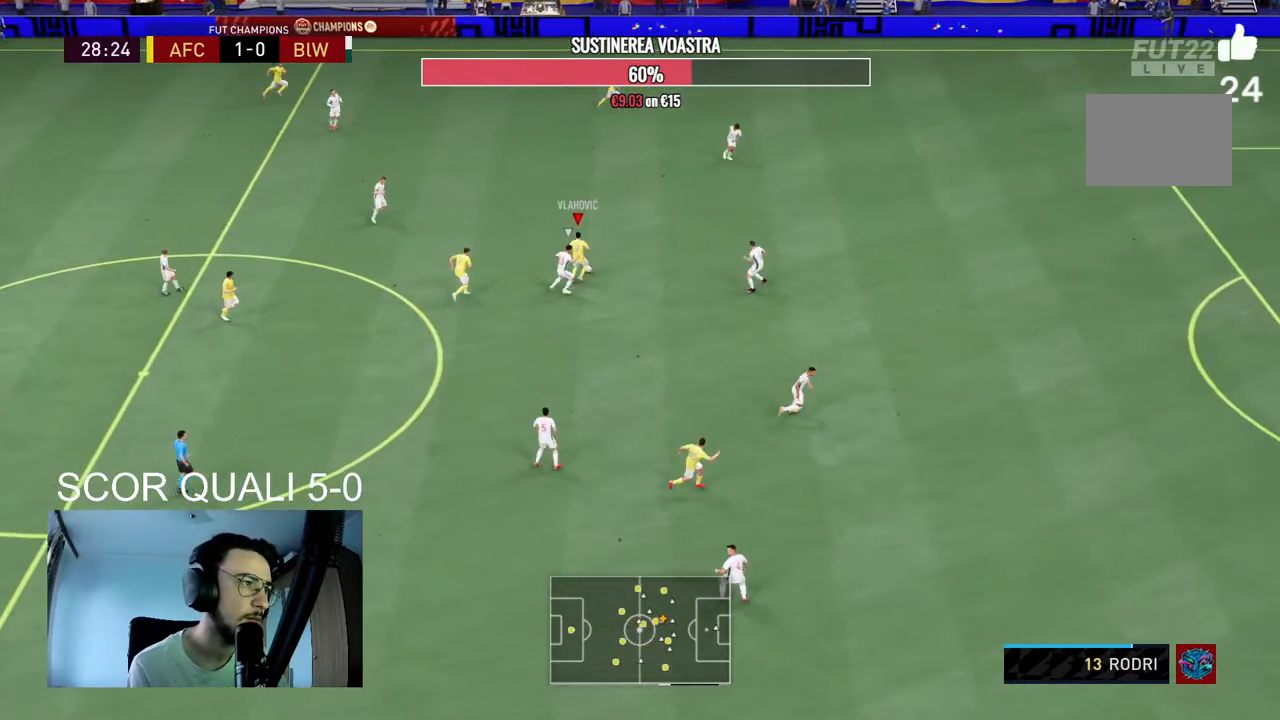
{"buttons": ["R2"], "left_stick": "up-right", "right_stick": "center", "events": [[67, "R2", "down"]]}
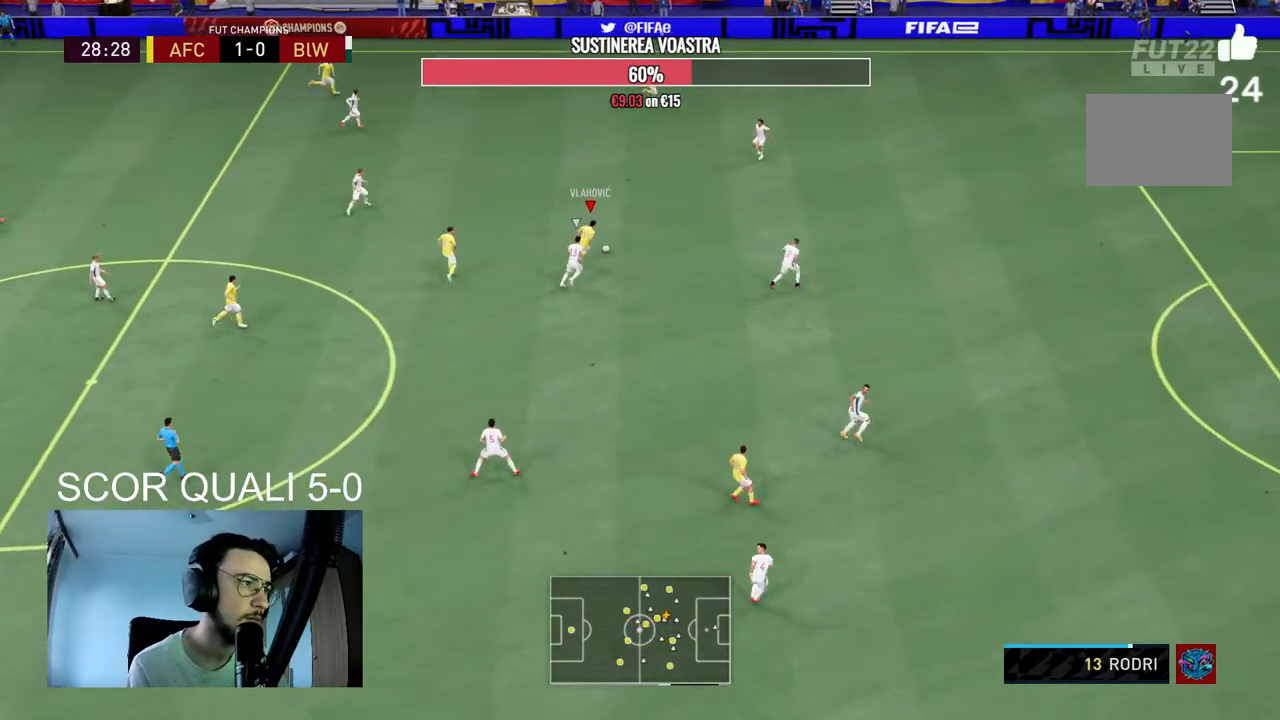
{"buttons": ["R2"], "left_stick": "up-right", "right_stick": "center", "events": []}
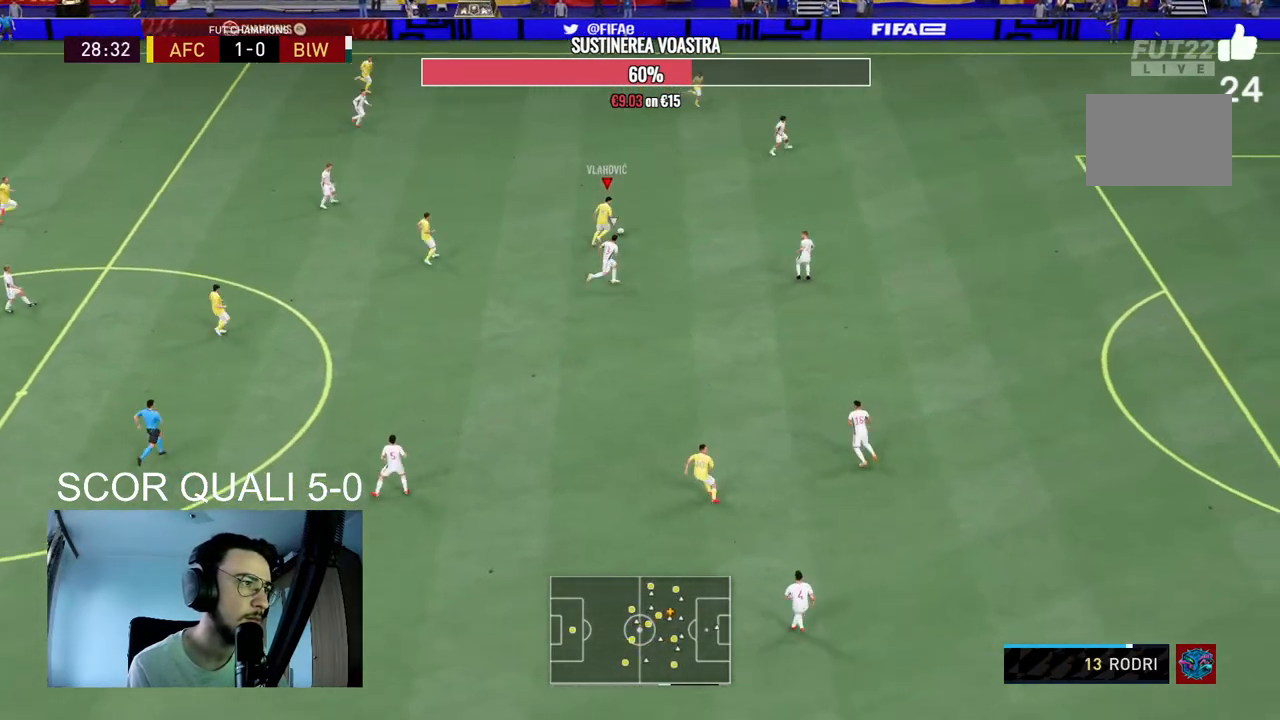
{"buttons": ["X", "R2"], "left_stick": "center", "right_stick": "center", "events": [[433, "X", "down"], [500, "left_stick", "center"]]}
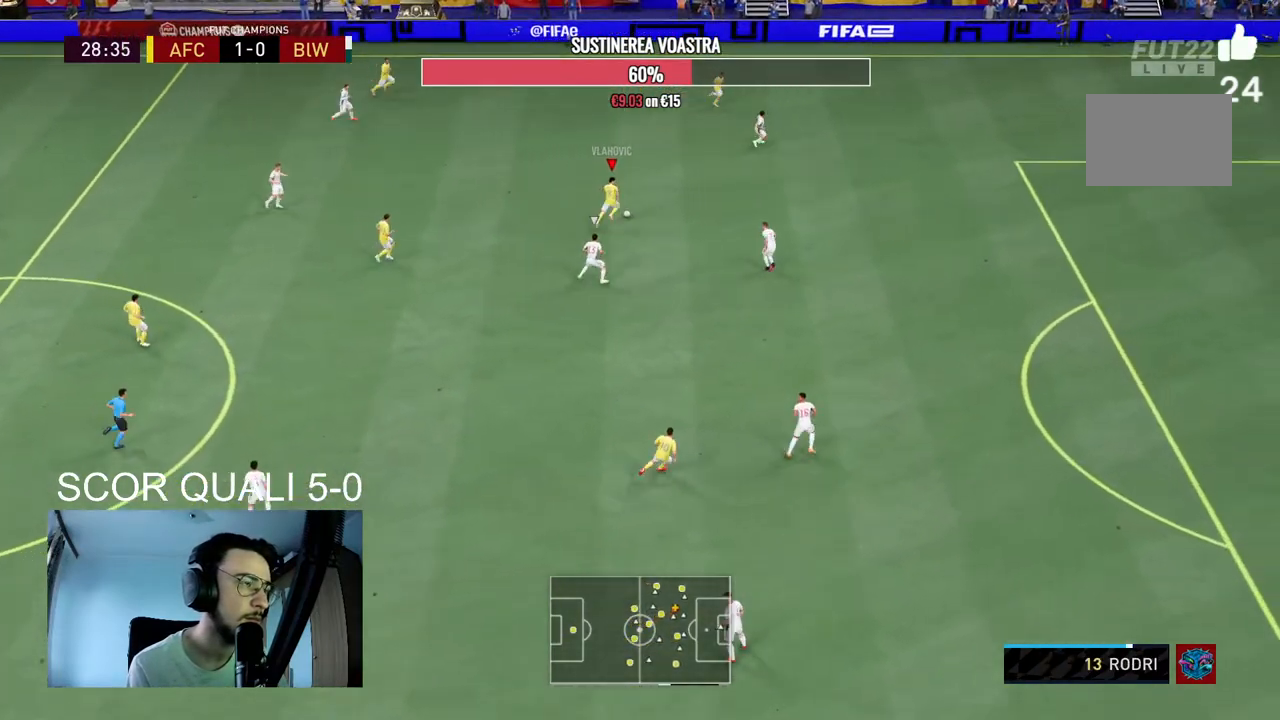
{"buttons": [], "left_stick": "center", "right_stick": "center", "events": [[33, "A", "down"], [100, "X", "up"], [167, "A", "up"], [267, "R2", "up"]]}
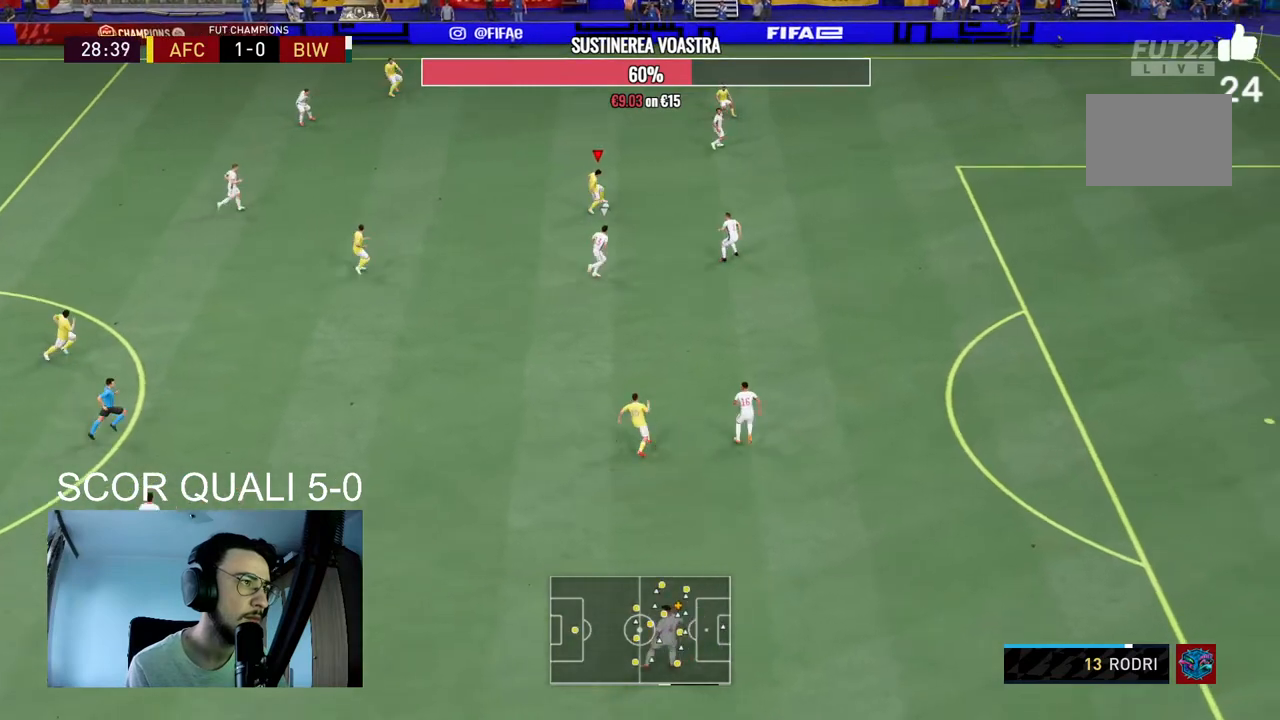
{"buttons": [], "left_stick": "up-right", "right_stick": "center", "events": [[67, "left_stick", "right"], [133, "left_stick", "up-right"]]}
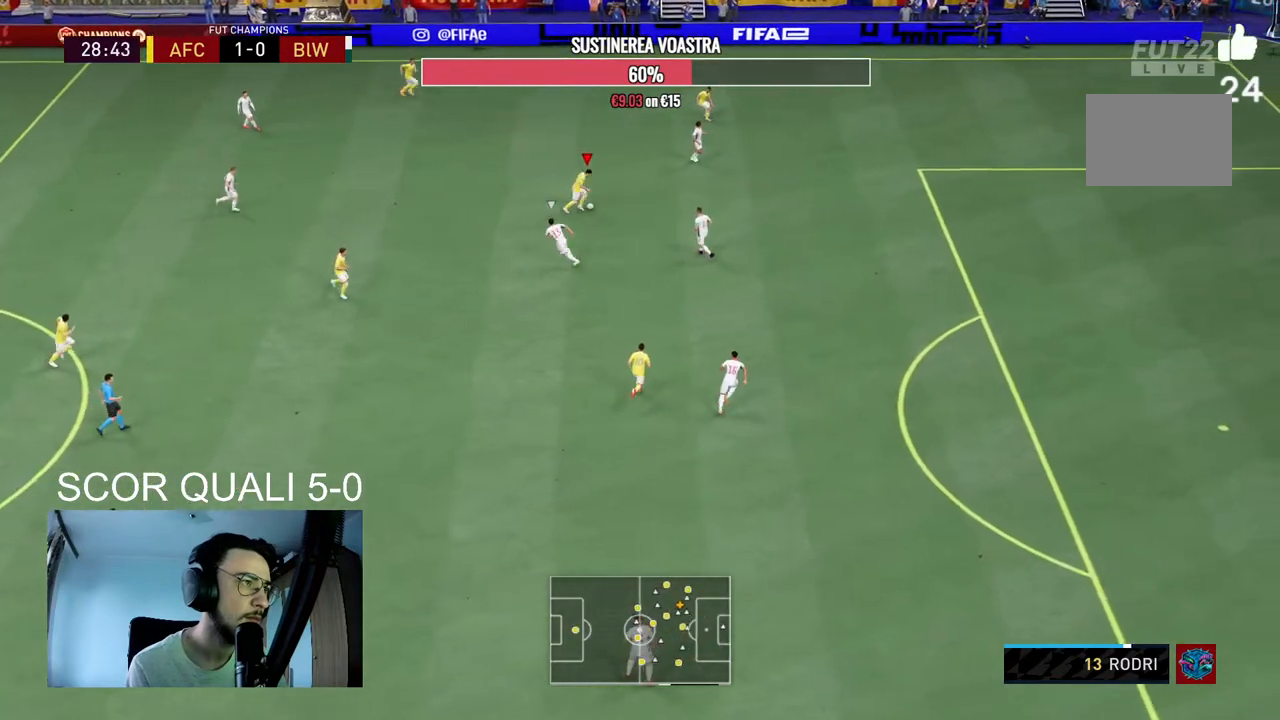
{"buttons": [], "left_stick": "up-right", "right_stick": "center", "events": [[67, "left_stick", "left"], [333, "left_stick", "center"], [500, "left_stick", "up-right"]]}
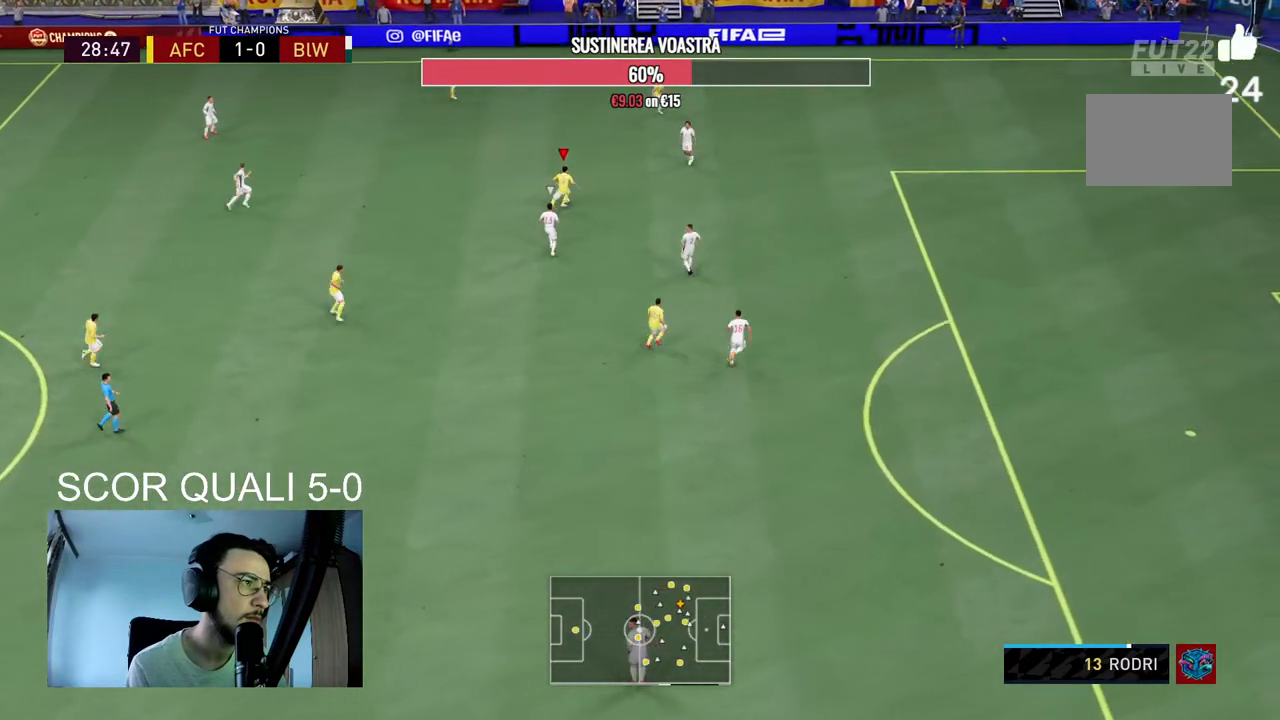
{"buttons": [], "left_stick": "right", "right_stick": "center", "events": [[467, "left_stick", "right"]]}
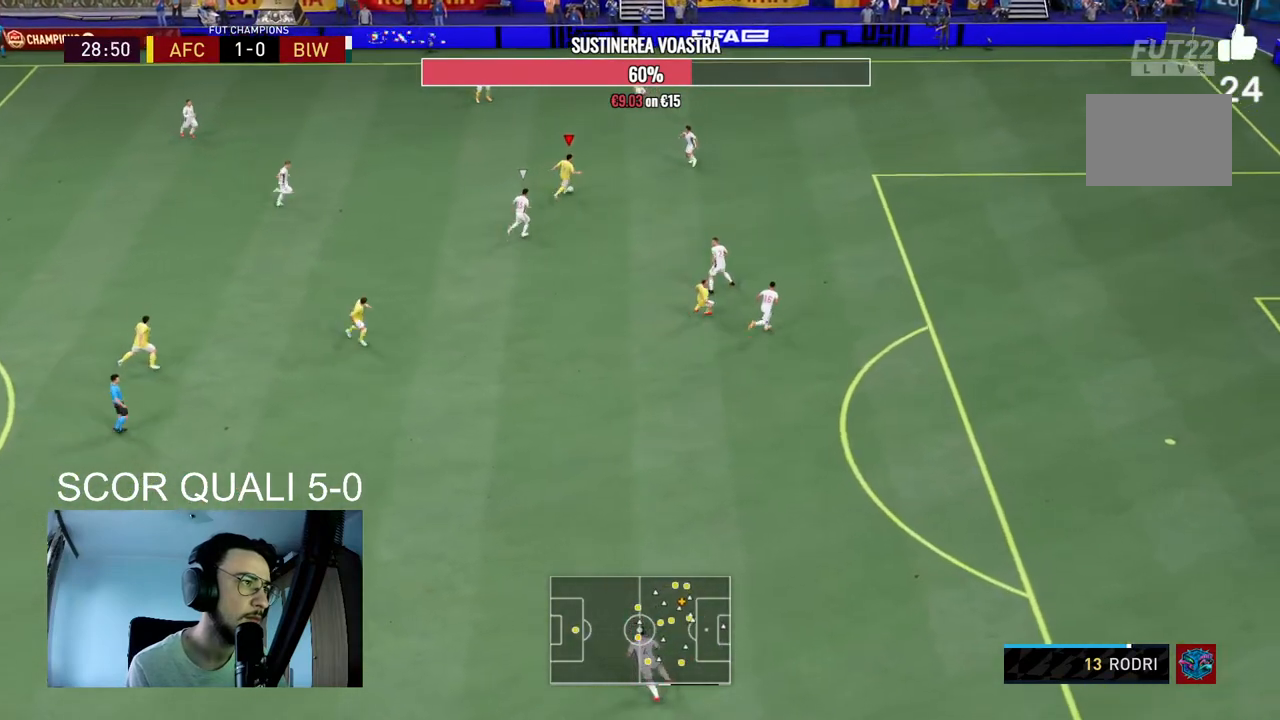
{"buttons": [], "left_stick": "left", "right_stick": "center", "events": [[500, "left_stick", "left"]]}
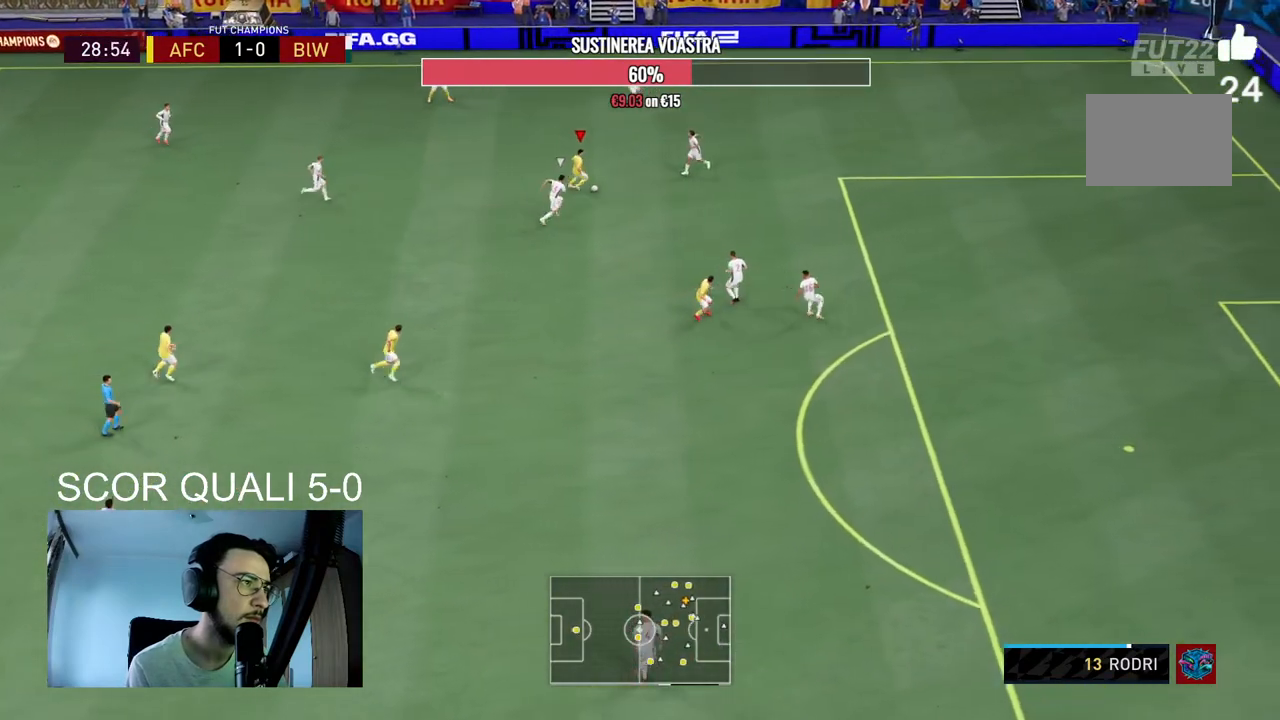
{"buttons": [], "left_stick": "left", "right_stick": "center", "events": []}
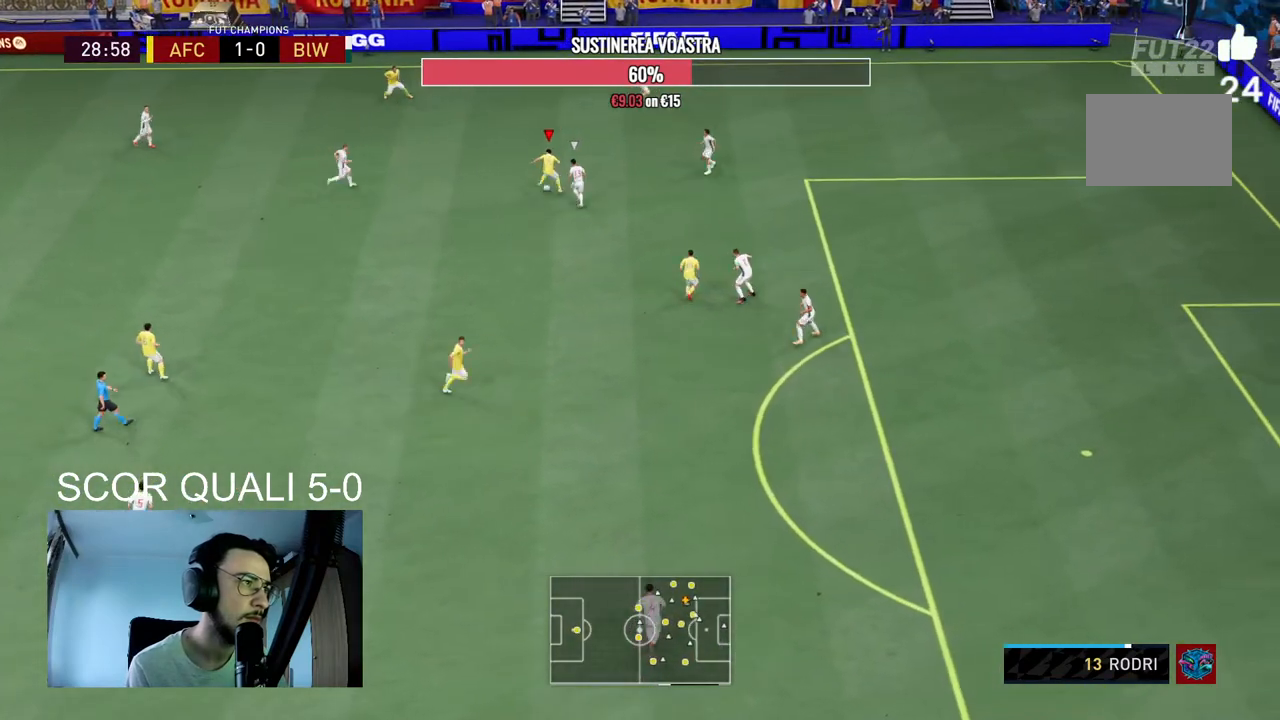
{"buttons": [], "left_stick": "down-left", "right_stick": "center", "events": [[33, "left_stick", "down-left"], [100, "A", "down"], [300, "A", "up"]]}
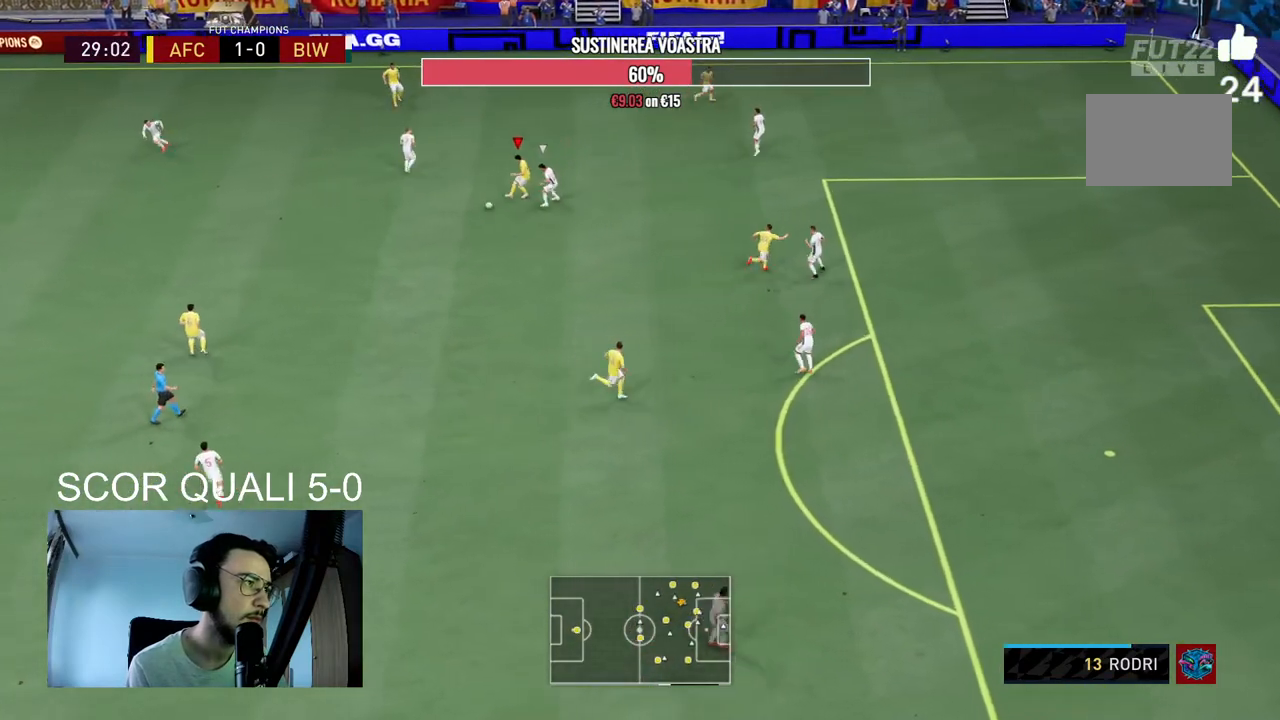
{"buttons": ["R2"], "left_stick": "right", "right_stick": "center", "events": [[167, "left_stick", "center"], [267, "R2", "down"], [400, "left_stick", "down-right"], [500, "left_stick", "right"]]}
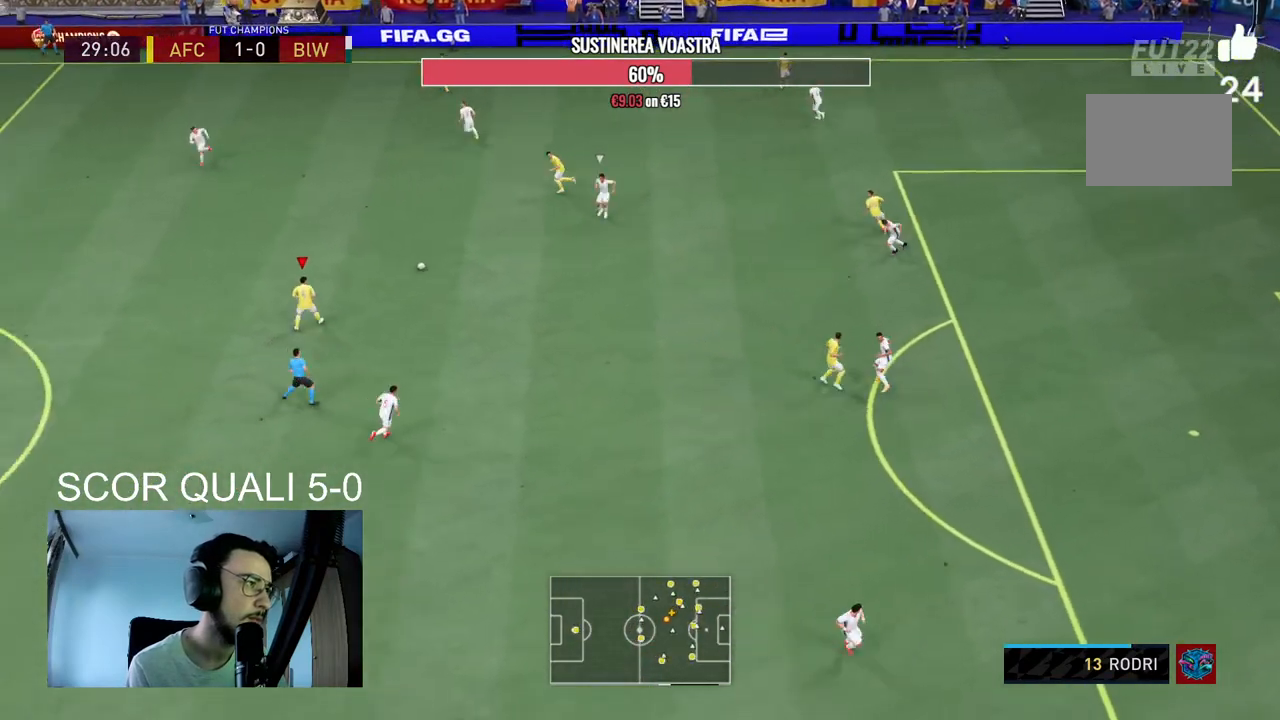
{"buttons": [], "left_stick": "down-right", "right_stick": "center", "events": [[100, "R2", "up"], [300, "left_stick", "down-right"]]}
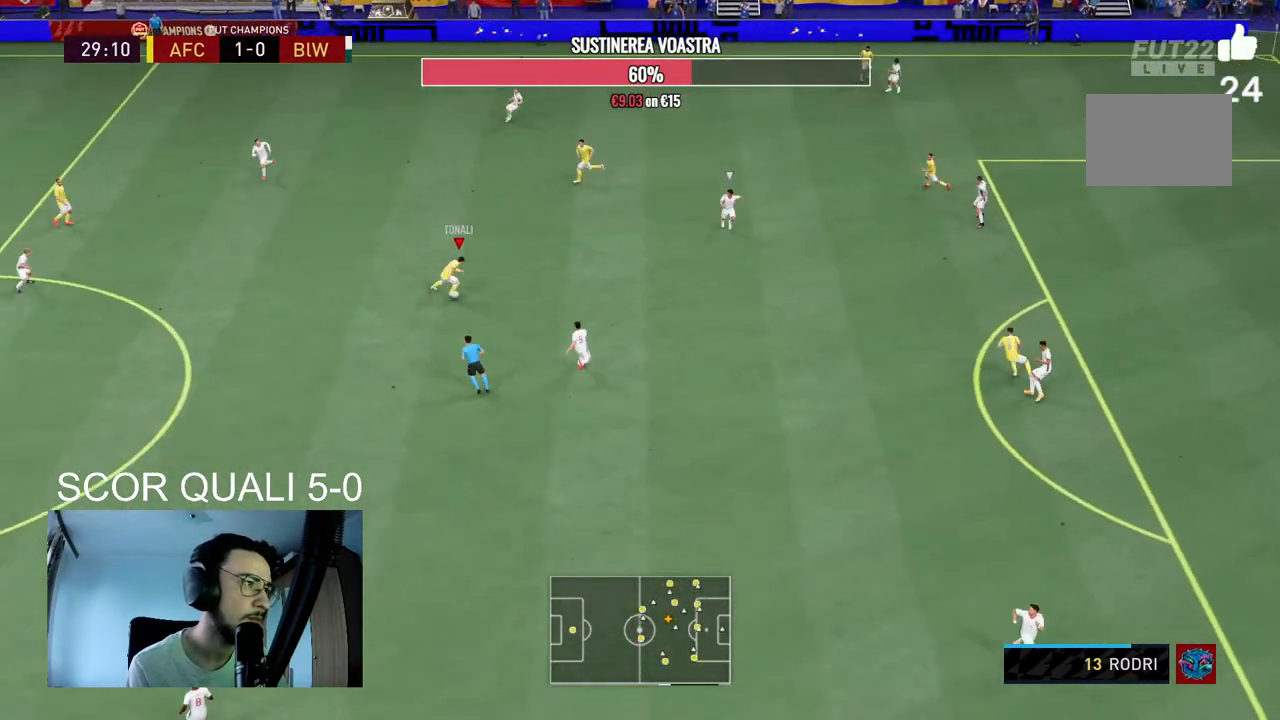
{"buttons": [], "left_stick": "up-right", "right_stick": "center", "events": [[67, "left_stick", "right"], [367, "left_stick", "up-right"]]}